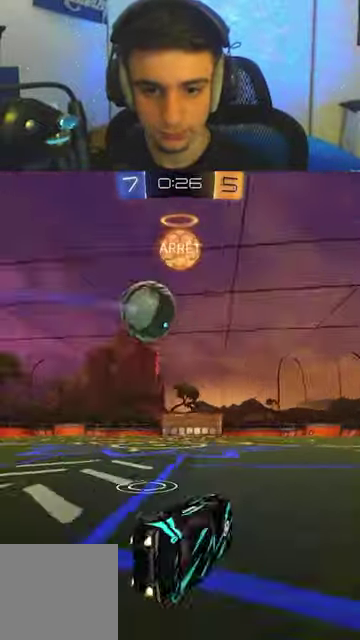
Gameplay with a controller (Xbox layout); each line is a JSON object with the inputs held at the frame after it (dt_ms = milliseconds from this image to that frame). "events" lists button and stick changes between this image and that frame as [ms after this image, input, new state], when the widget could be followed in between. Not read: L1 L2 L3 R2 R3 right_stick.
{"dt_ms": 900, "buttons": ["A", "X", "R1"], "events": [[200, "R1", "down"], [367, "B", "up"], [700, "A", "down"], [700, "B", "down"], [700, "X", "down"], [867, "B", "up"]]}
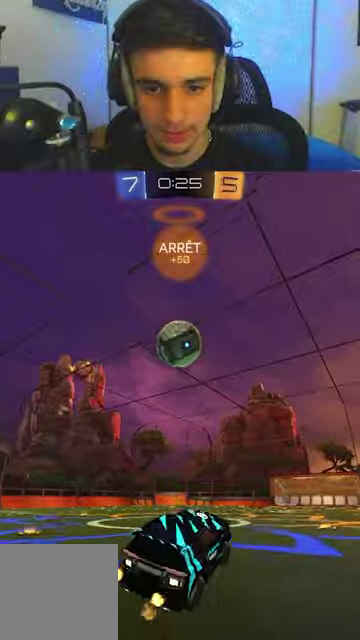
{"dt_ms": 500, "buttons": ["B"], "events": [[34, "R1", "up"], [34, "X", "up"], [67, "A", "up"], [167, "B", "down"]]}
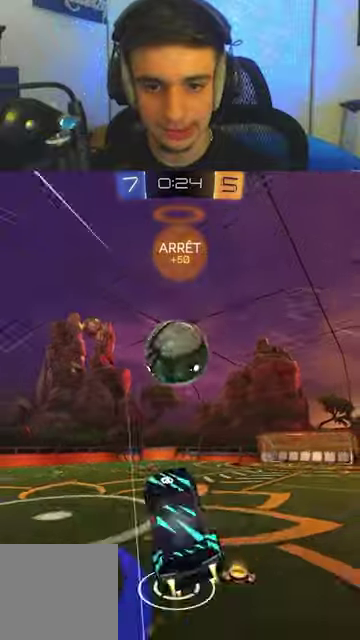
{"dt_ms": 300, "buttons": ["A", "B", "R1"], "events": [[200, "R1", "down"], [300, "A", "down"]]}
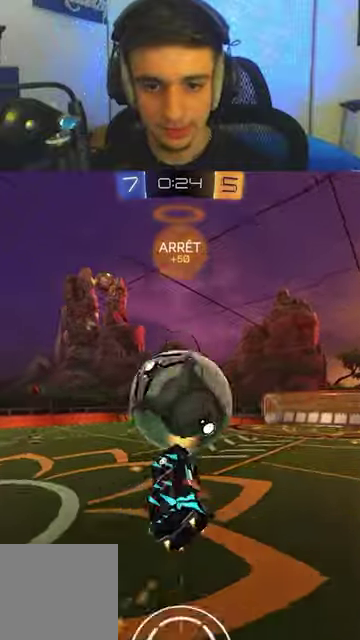
{"dt_ms": 800, "buttons": ["B"], "events": [[67, "A", "up"], [67, "B", "up"], [67, "R1", "up"], [534, "B", "down"]]}
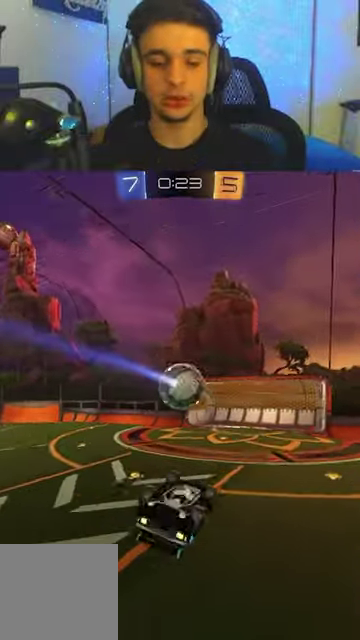
{"dt_ms": 400, "buttons": [], "events": [[100, "B", "up"]]}
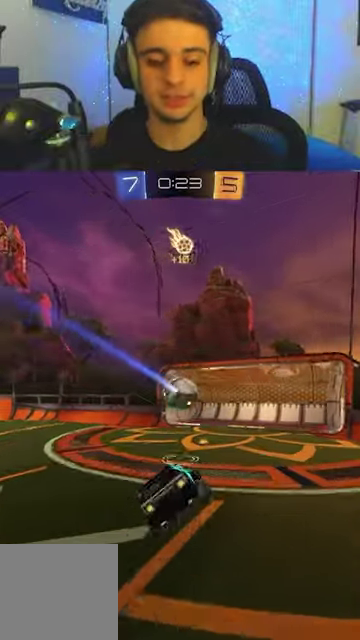
{"dt_ms": 400, "buttons": ["X"], "events": [[167, "X", "down"]]}
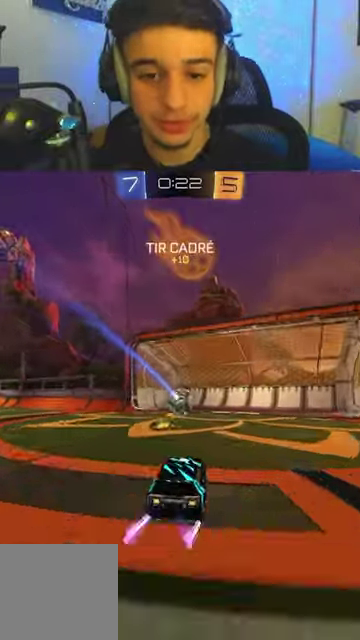
{"dt_ms": 800, "buttons": [], "events": [[67, "R1", "down"], [167, "A", "down"], [300, "R1", "up"], [334, "A", "up"], [367, "X", "up"], [634, "Y", "down"], [700, "Y", "up"]]}
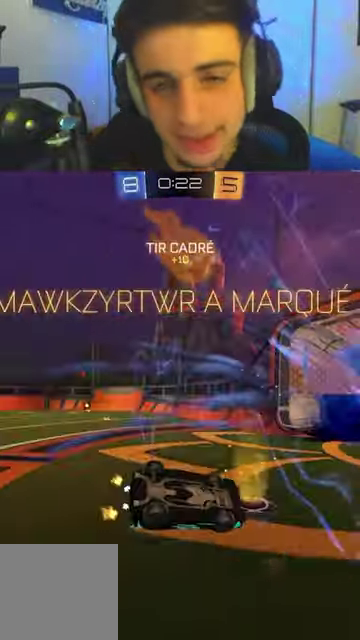
{"dt_ms": 300, "buttons": [], "events": [[34, "START", "down"], [100, "START", "up"]]}
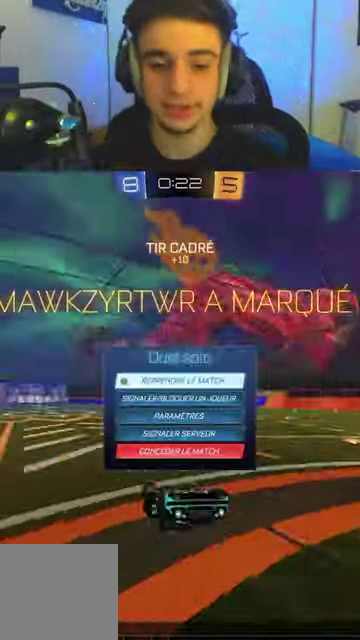
{"dt_ms": 500, "buttons": ["R1"], "events": [[200, "B", "down"], [267, "B", "up"], [434, "R1", "down"]]}
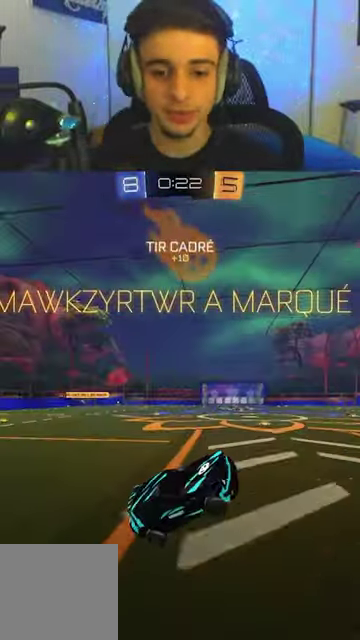
{"dt_ms": 500, "buttons": ["A", "X", "R1"], "events": [[200, "X", "down"], [434, "A", "down"]]}
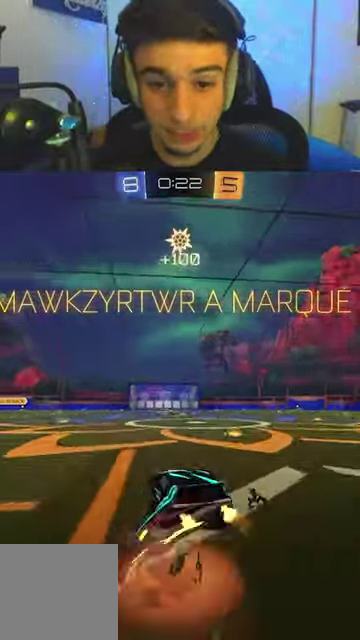
{"dt_ms": 400, "buttons": ["R1"], "events": [[34, "B", "down"], [167, "B", "up"], [200, "A", "up"], [234, "R1", "up"], [267, "X", "up"], [400, "R1", "down"]]}
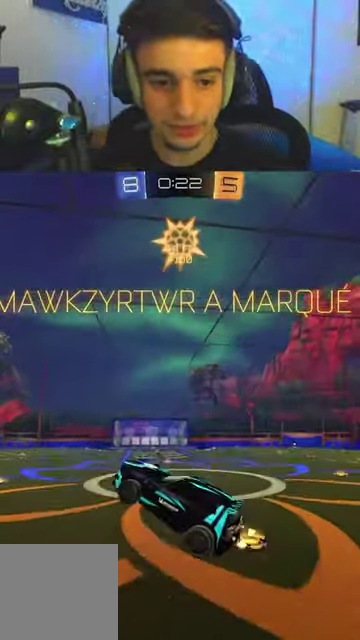
{"dt_ms": 800, "buttons": ["B", "R1"], "events": [[34, "B", "down"], [67, "A", "down"], [100, "X", "down"], [167, "X", "up"], [200, "A", "up"], [234, "B", "up"], [234, "R1", "up"], [500, "R1", "down"], [600, "X", "down"], [667, "X", "up"], [700, "B", "down"]]}
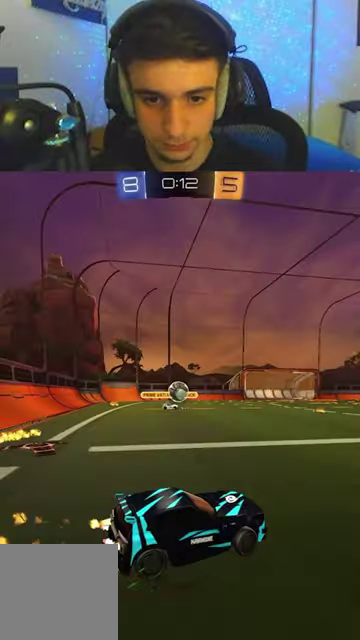
{"dt_ms": 300, "buttons": ["B", "R1"], "events": []}
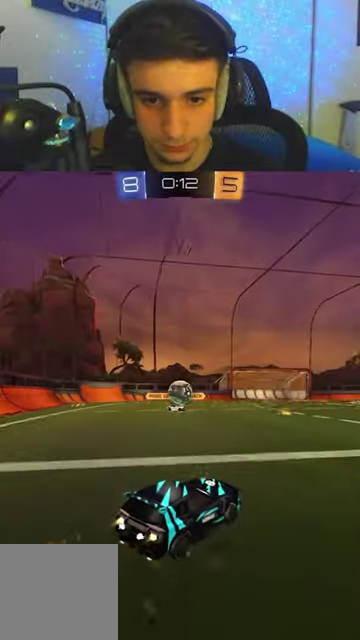
{"dt_ms": 500, "buttons": ["A", "B", "R1"], "events": [[334, "A", "down"]]}
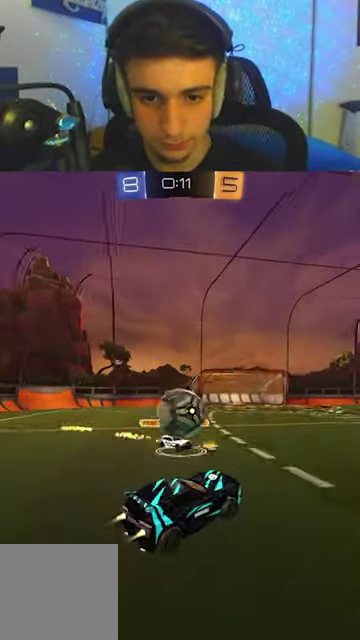
{"dt_ms": 500, "buttons": [], "events": [[100, "R1", "up"], [234, "A", "up"], [267, "B", "up"]]}
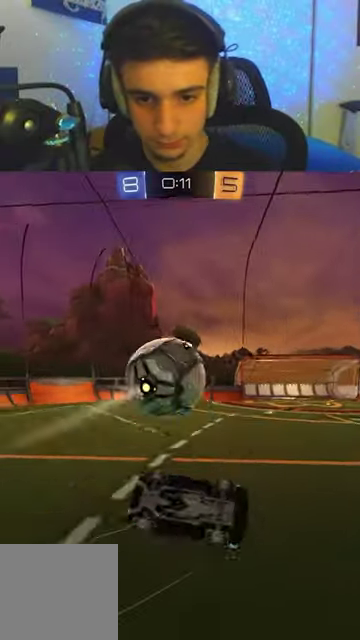
{"dt_ms": 300, "buttons": ["B"], "events": [[34, "B", "down"], [134, "B", "up"], [267, "B", "down"]]}
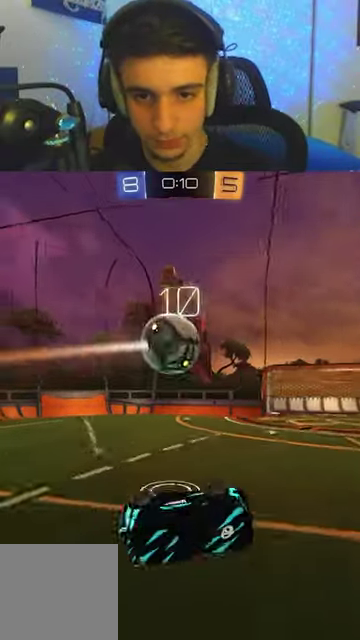
{"dt_ms": 900, "buttons": ["A", "B", "X", "R1"], "events": [[634, "R1", "down"], [867, "A", "down"], [900, "X", "down"]]}
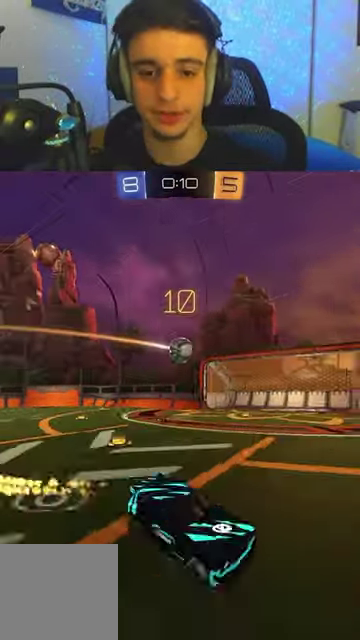
{"dt_ms": 300, "buttons": ["A", "B", "X"], "events": [[200, "R1", "up"]]}
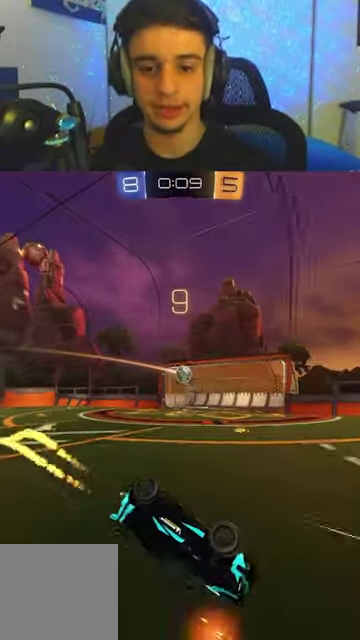
{"dt_ms": 700, "buttons": ["B", "R1"], "events": [[200, "A", "up"], [200, "B", "up"], [500, "R1", "down"], [500, "X", "up"], [667, "B", "down"]]}